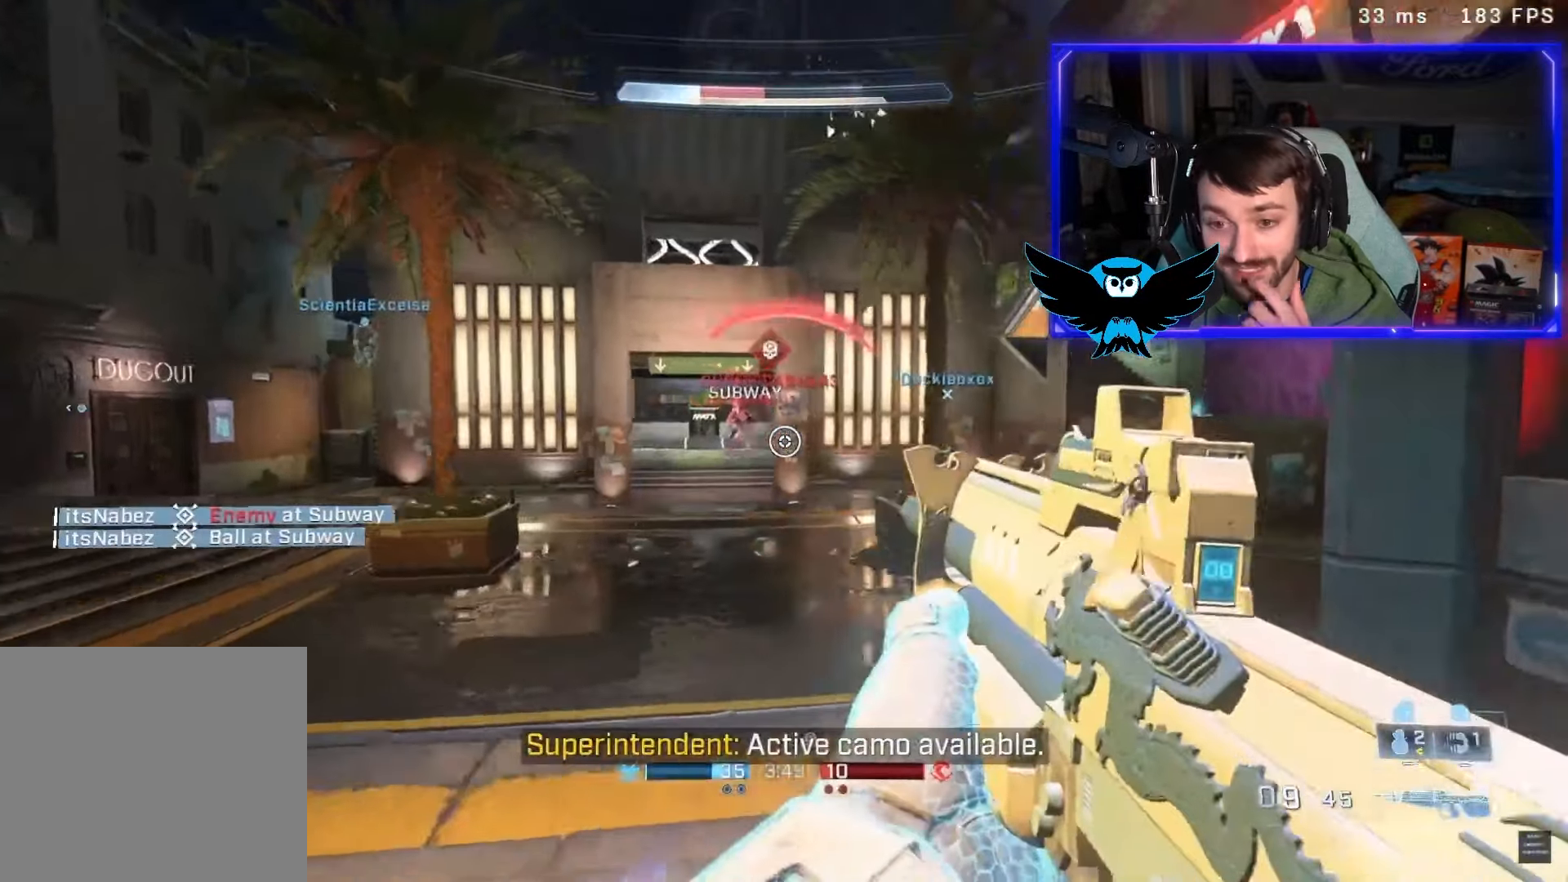
Gameplay with a controller (Xbox layout); each line is a JSON object with the inputs held at the frame after it (dt_ms = milliseconds from this image to that frame). "button_events" lists button changes between this image and that frame as [ms after this image, input, new state], when the widget could be followed in between (sticks are given only as held states).
{"dt_ms": 500, "buttons": ["L3"], "left_stick": "up", "right_stick": "left"}
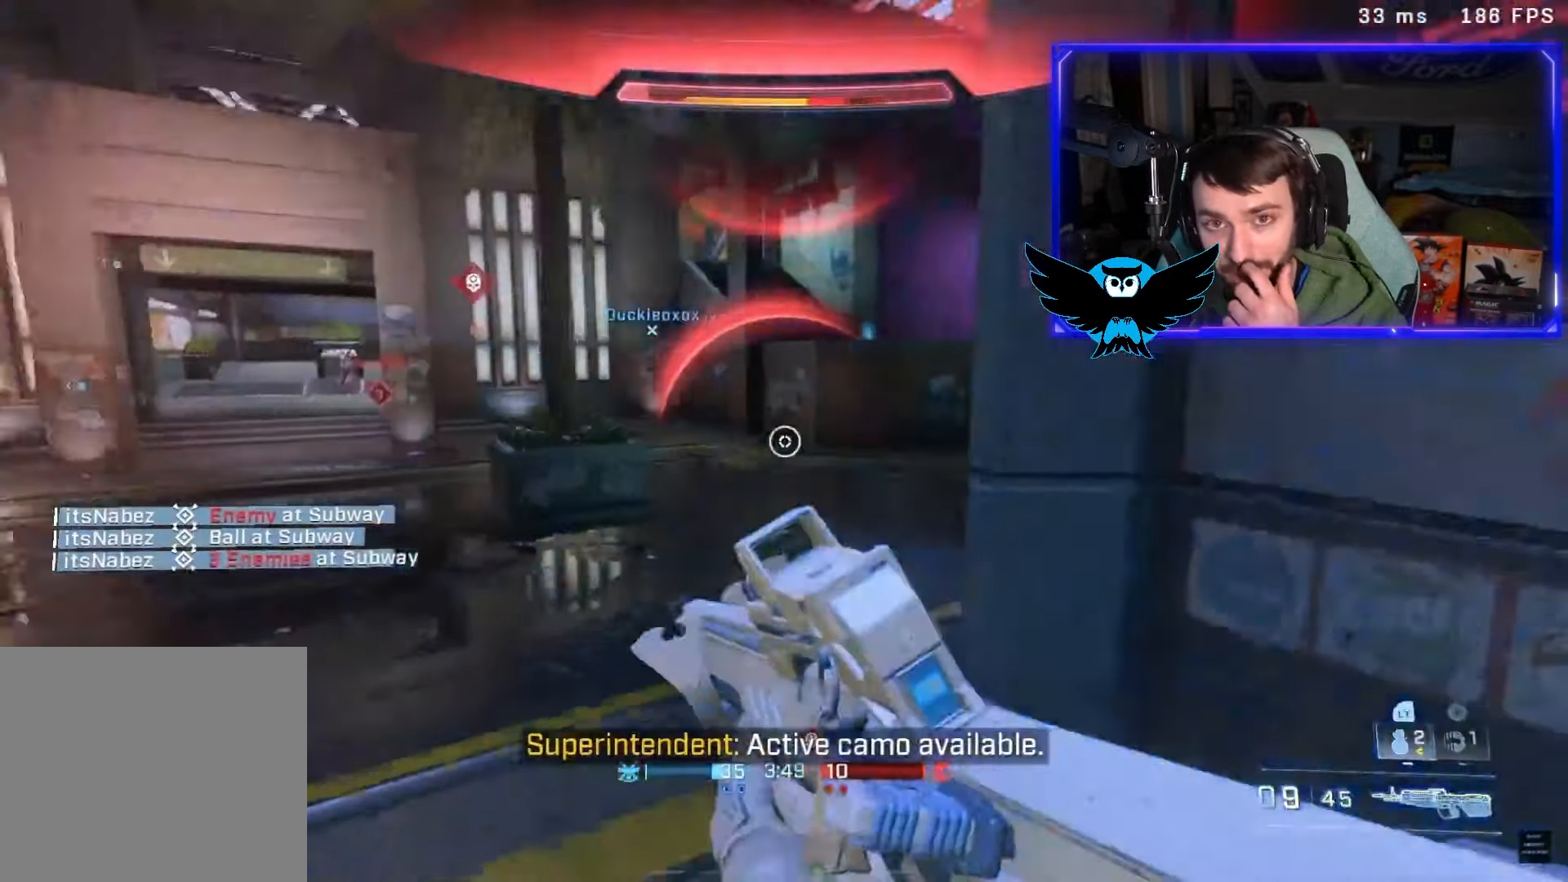
{"dt_ms": 500, "buttons": ["X"], "left_stick": "up", "right_stick": "center", "button_events": [[17, "L3", "up"], [217, "X", "down"]]}
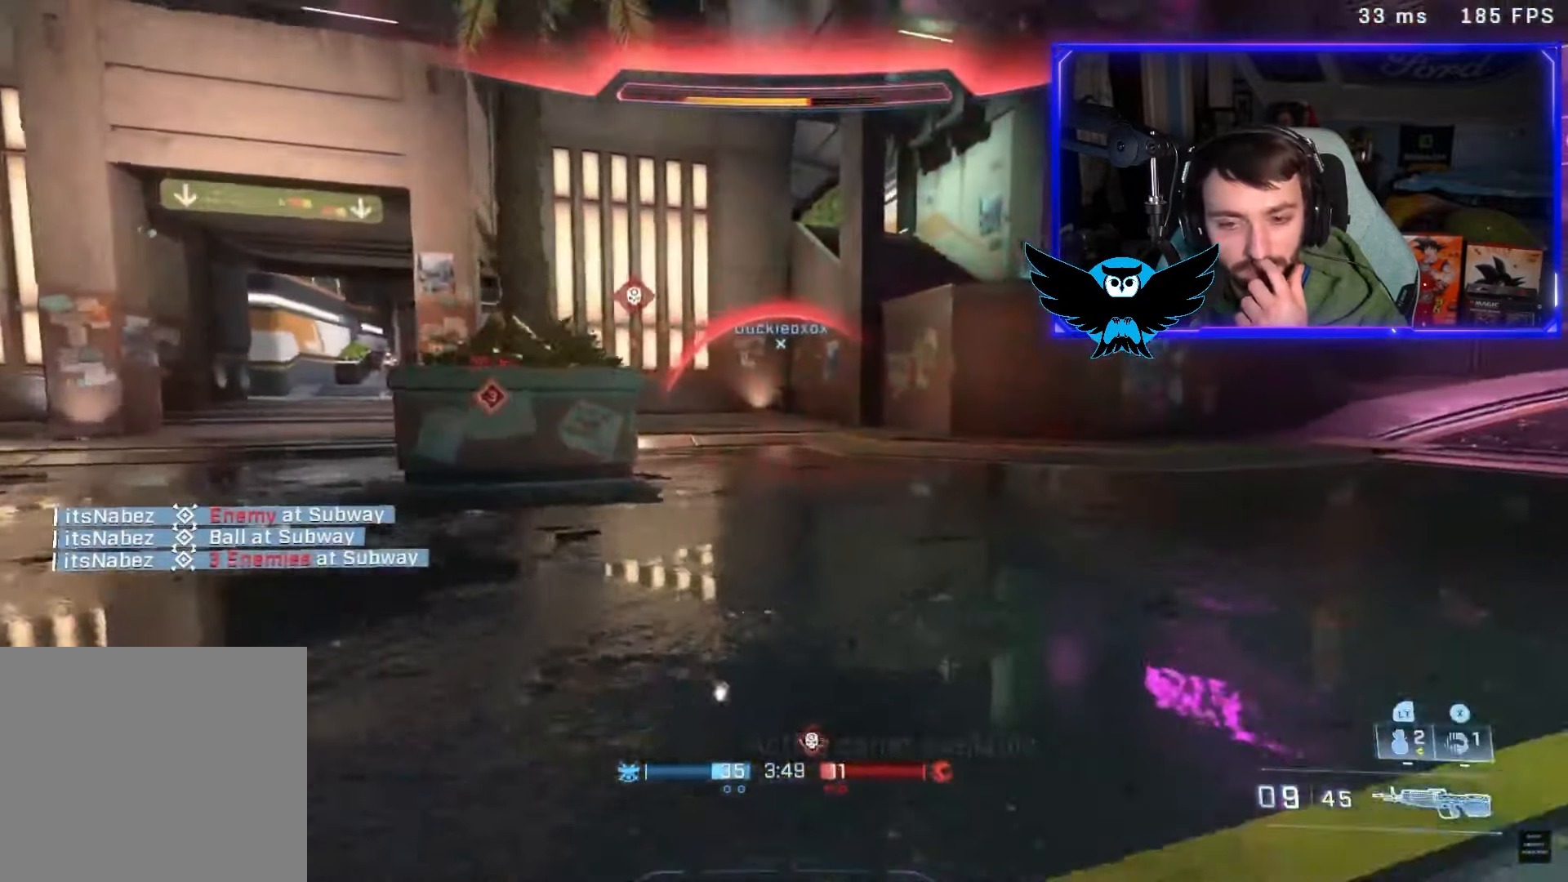
{"dt_ms": 1000, "buttons": ["L3"], "left_stick": "up", "right_stick": "center", "button_events": [[17, "X", "up"], [117, "L3", "down"]]}
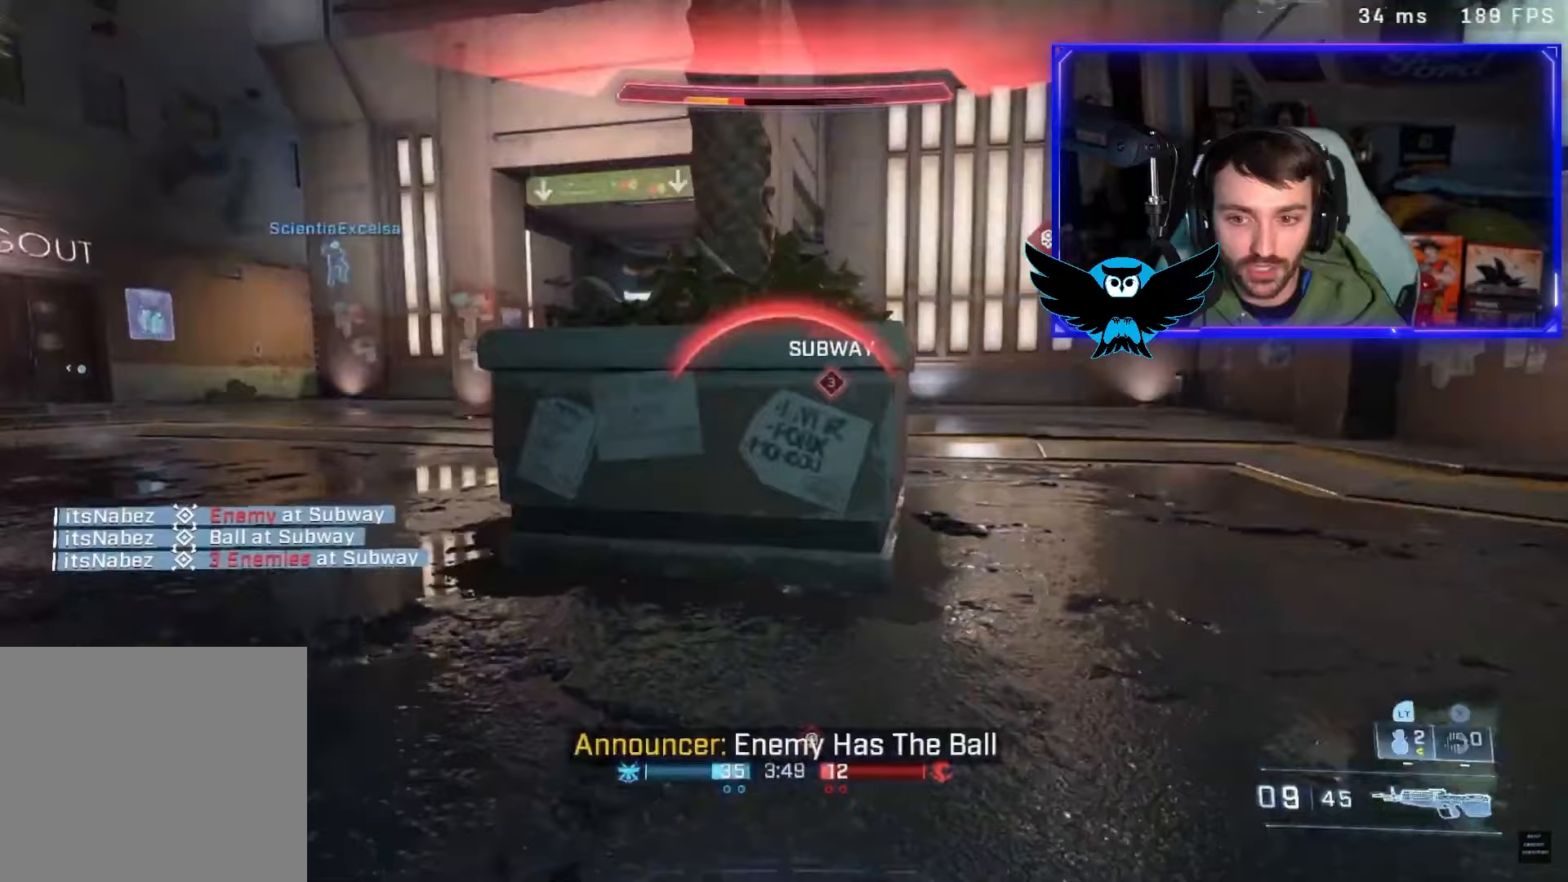
{"dt_ms": 500, "buttons": [], "left_stick": "center", "right_stick": "center", "button_events": [[317, "L3", "up"]]}
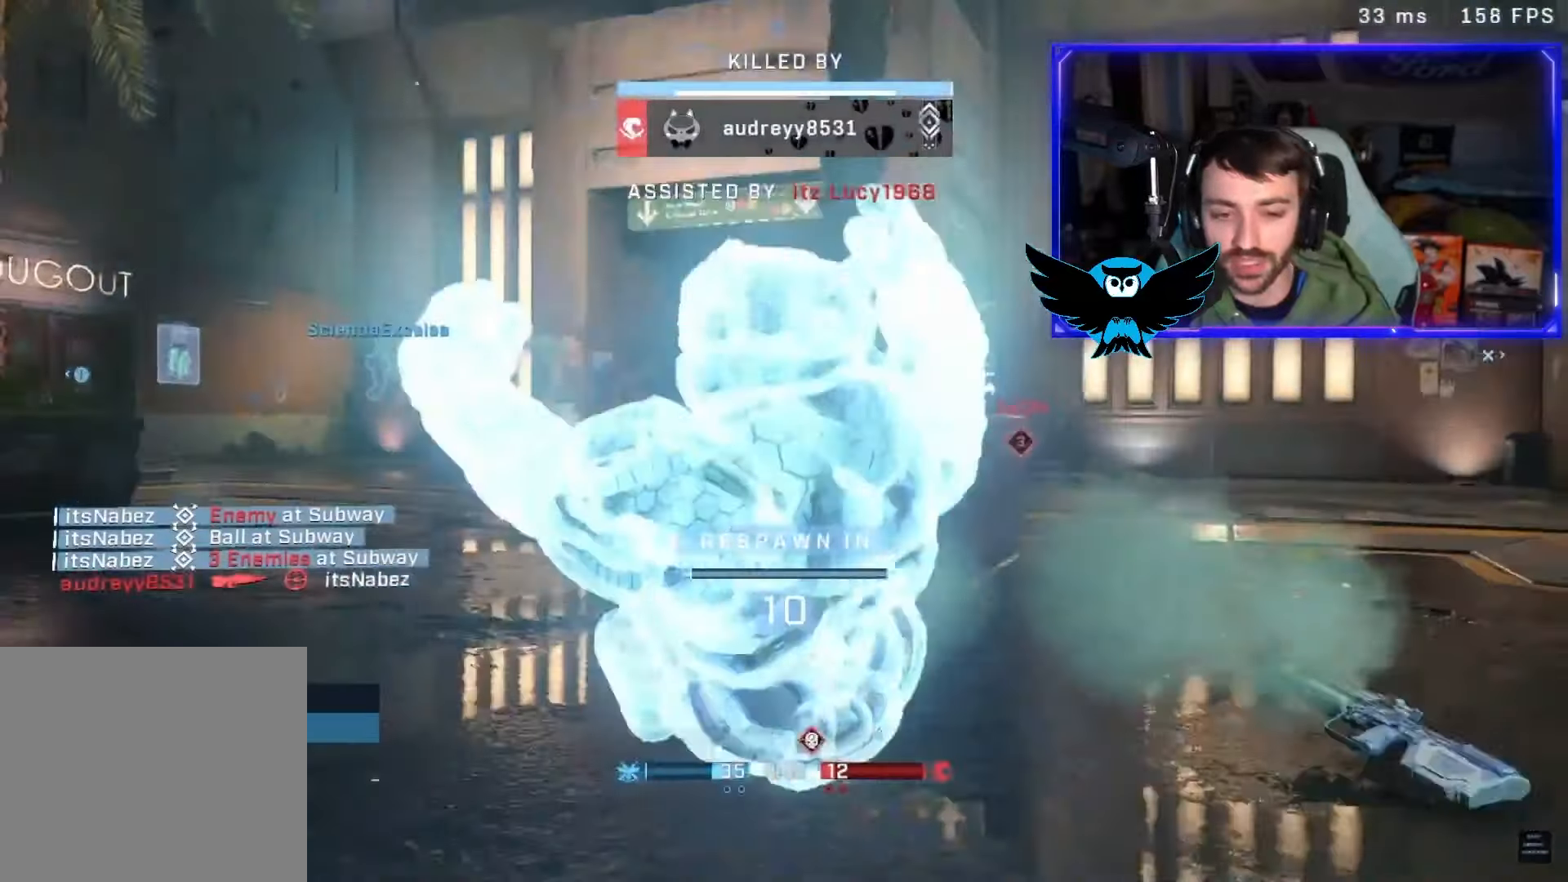
{"dt_ms": 500, "buttons": ["SELECT"], "left_stick": "center", "right_stick": "center", "button_events": [[483, "SELECT", "down"]]}
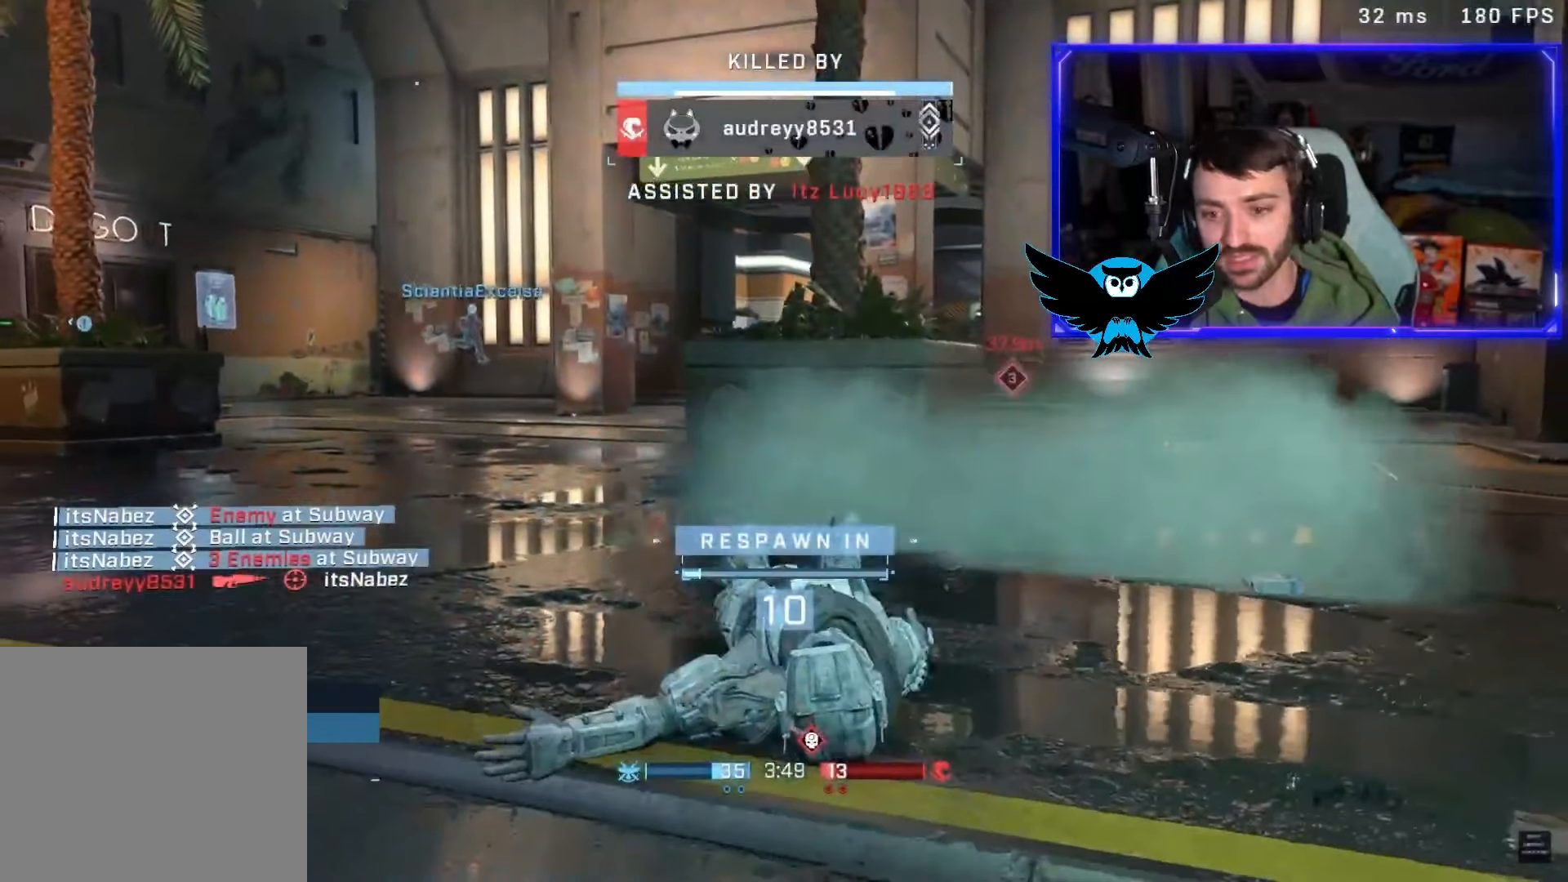
{"dt_ms": 500, "buttons": ["SELECT"], "left_stick": "center", "right_stick": "center", "button_events": []}
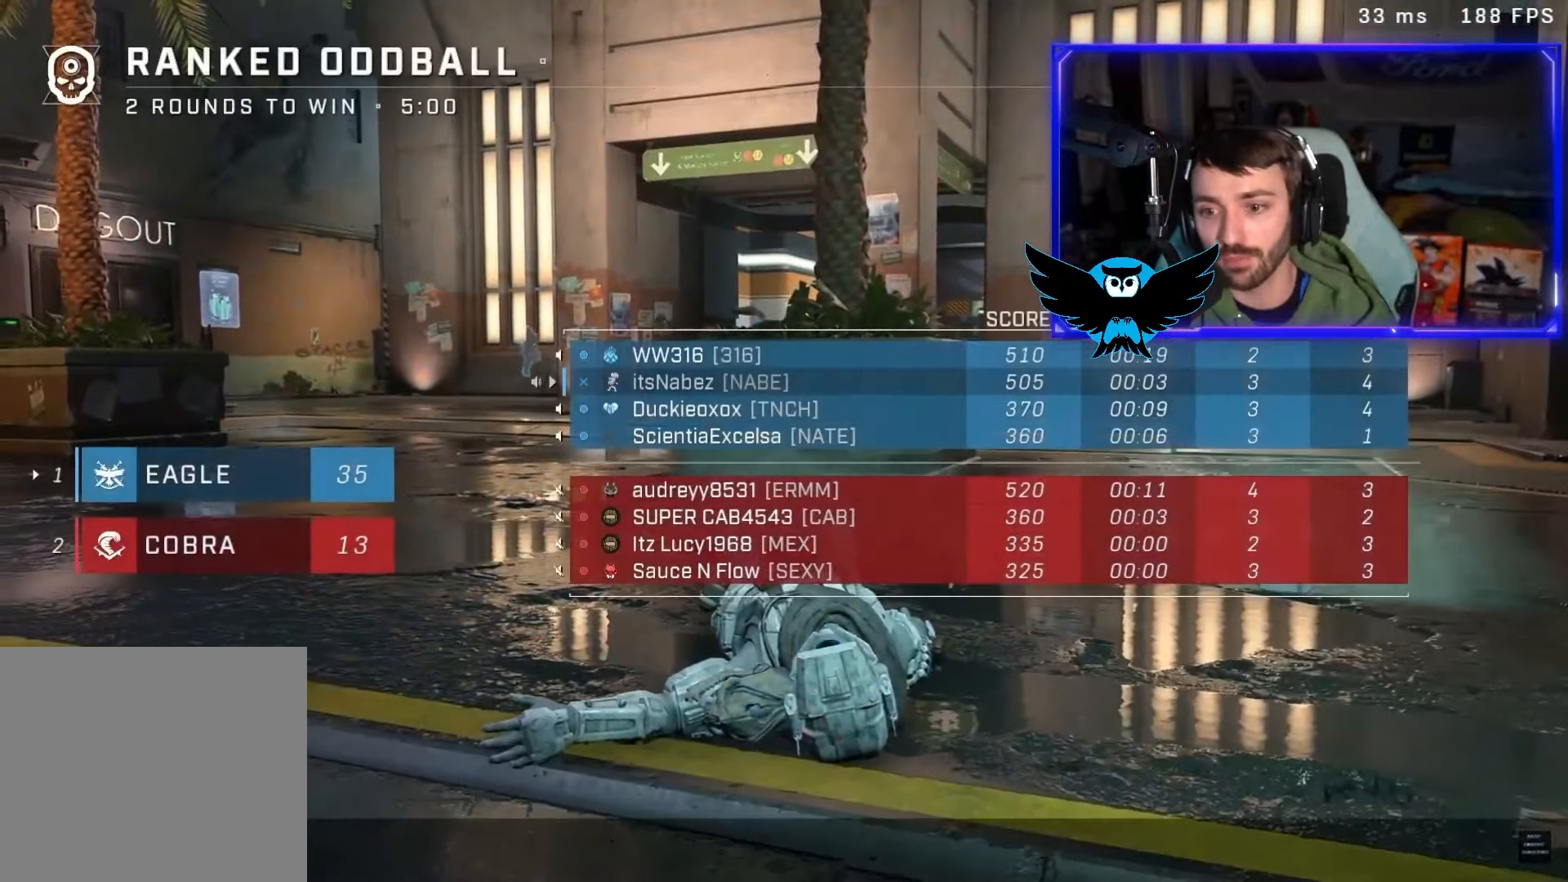
{"dt_ms": 500, "buttons": [], "left_stick": "center", "right_stick": "center", "button_events": [[83, "SELECT", "up"]]}
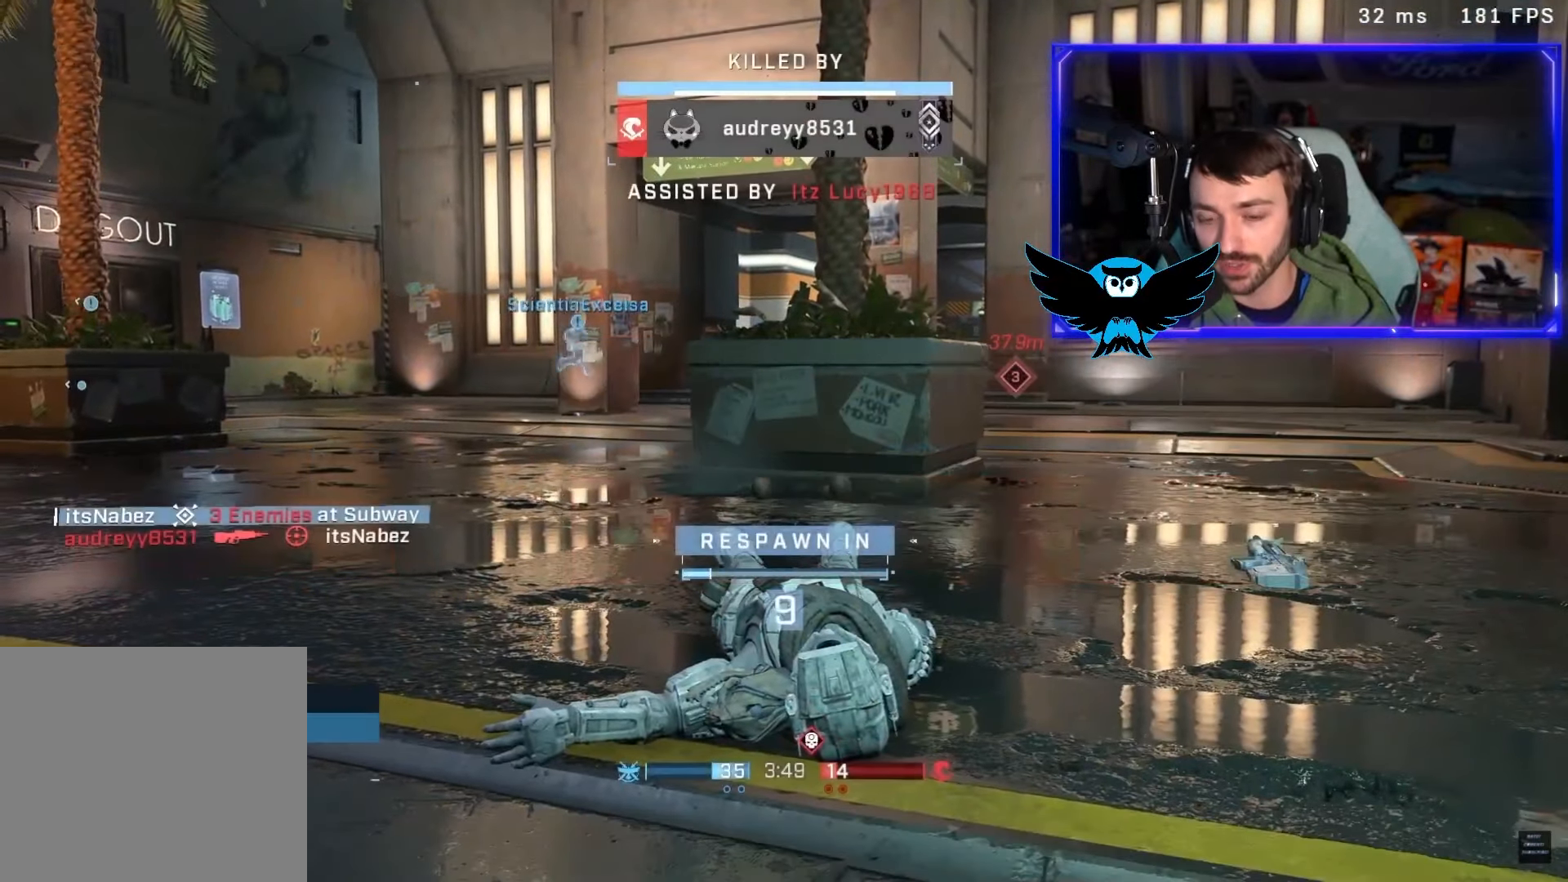
{"dt_ms": 500, "buttons": ["SELECT"], "left_stick": "center", "right_stick": "center", "button_events": [[283, "SELECT", "down"]]}
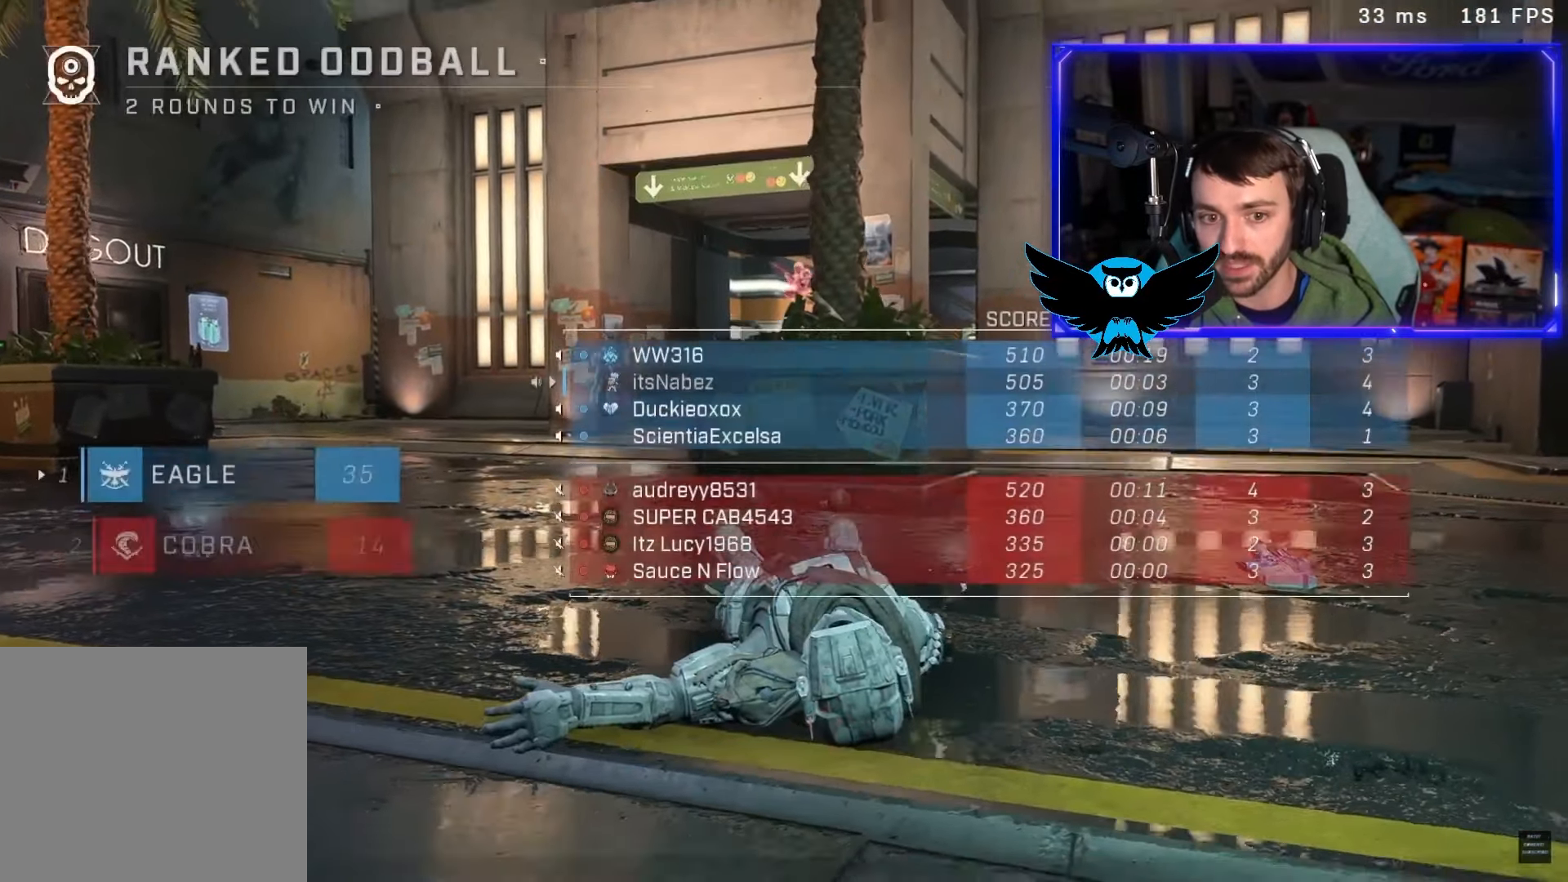
{"dt_ms": 500, "buttons": ["SELECT"], "left_stick": "center", "right_stick": "center", "button_events": []}
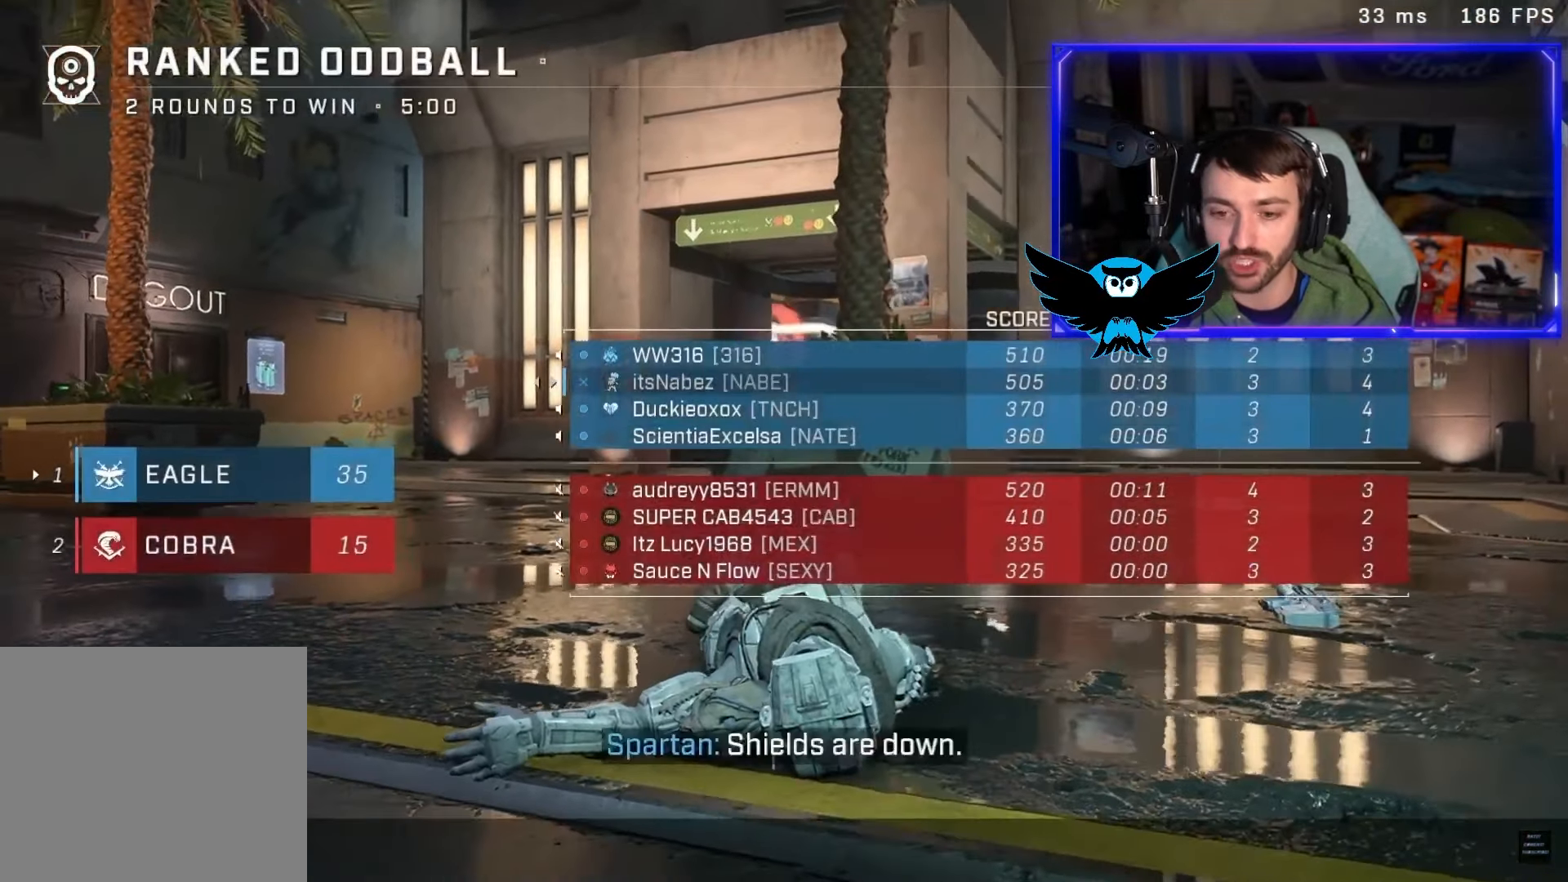
{"dt_ms": 500, "buttons": ["SELECT"], "left_stick": "center", "right_stick": "center", "button_events": []}
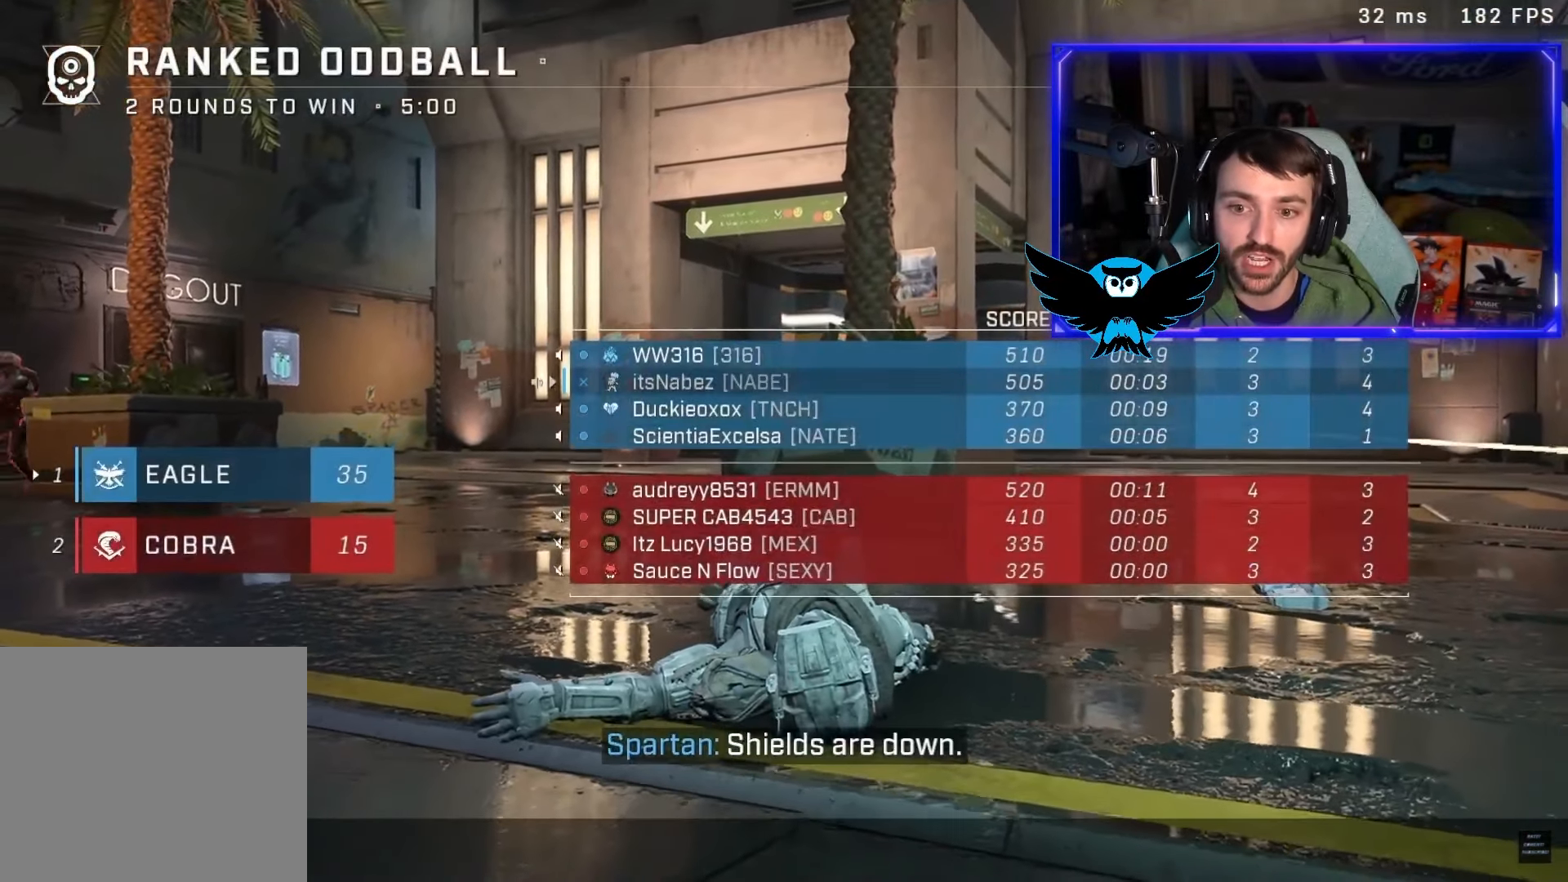
{"dt_ms": 500, "buttons": [], "left_stick": "center", "right_stick": "center", "button_events": [[283, "SELECT", "up"]]}
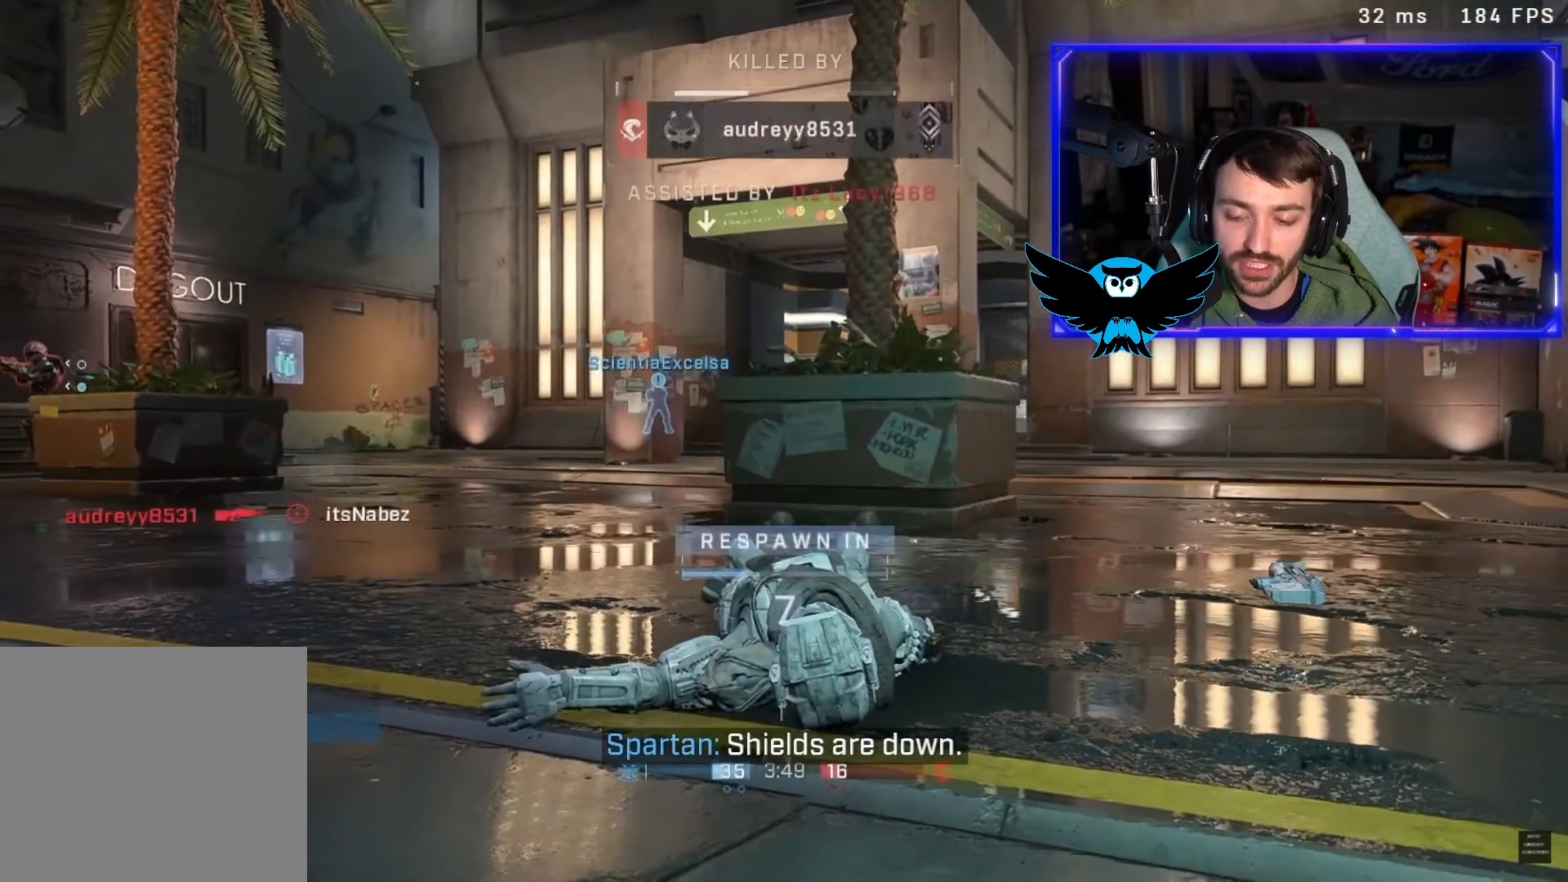
{"dt_ms": 500, "buttons": [], "left_stick": "center", "right_stick": "center", "button_events": []}